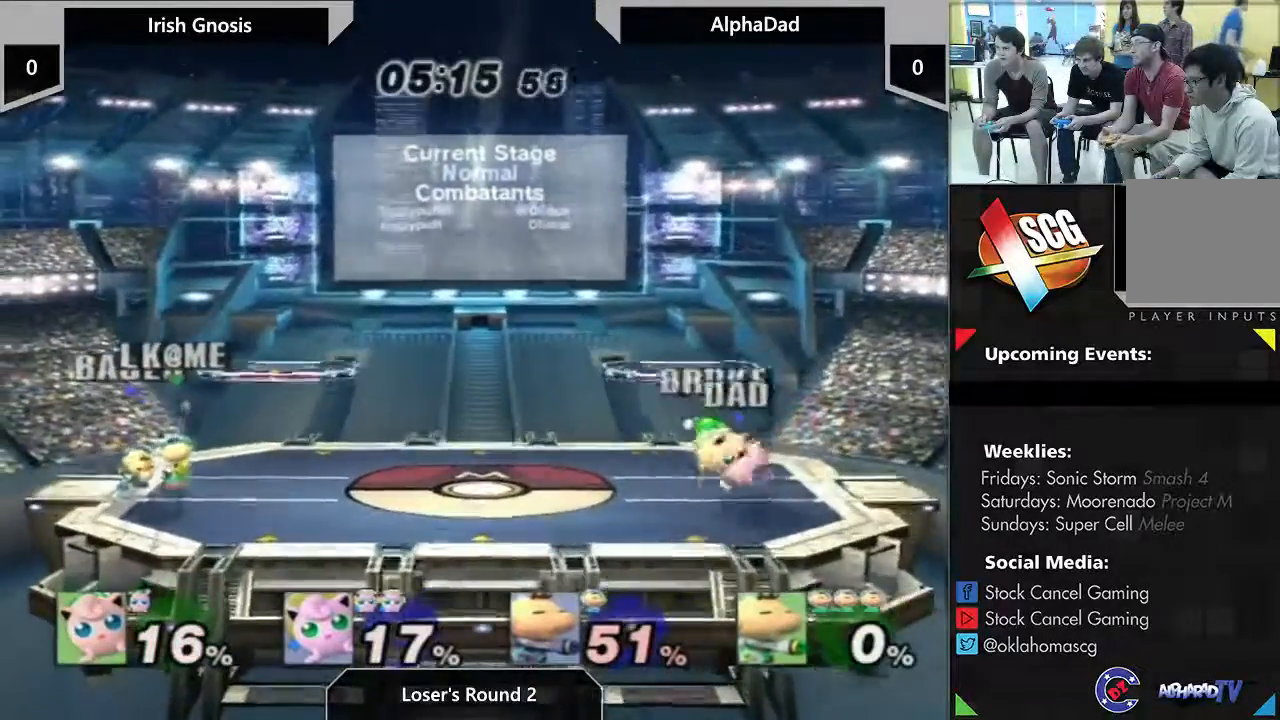
Gameplay with a controller (Nintendo layout); each line is a JSON object with the inputs held at the frame after it (dt_ms = milliseconds from this image to that frame). "events" lists button and stick changes between this image and that frame as [ms after this image, input, new state], when the widget could be followed in between. Not read: DPAD_RIGHT DPAD_UP L2 L3 R1 R2 R3.
{"dt_ms": 500, "buttons": [], "left_stick": "center", "right_stick": "center", "events": [[133, "left_stick", "center"]]}
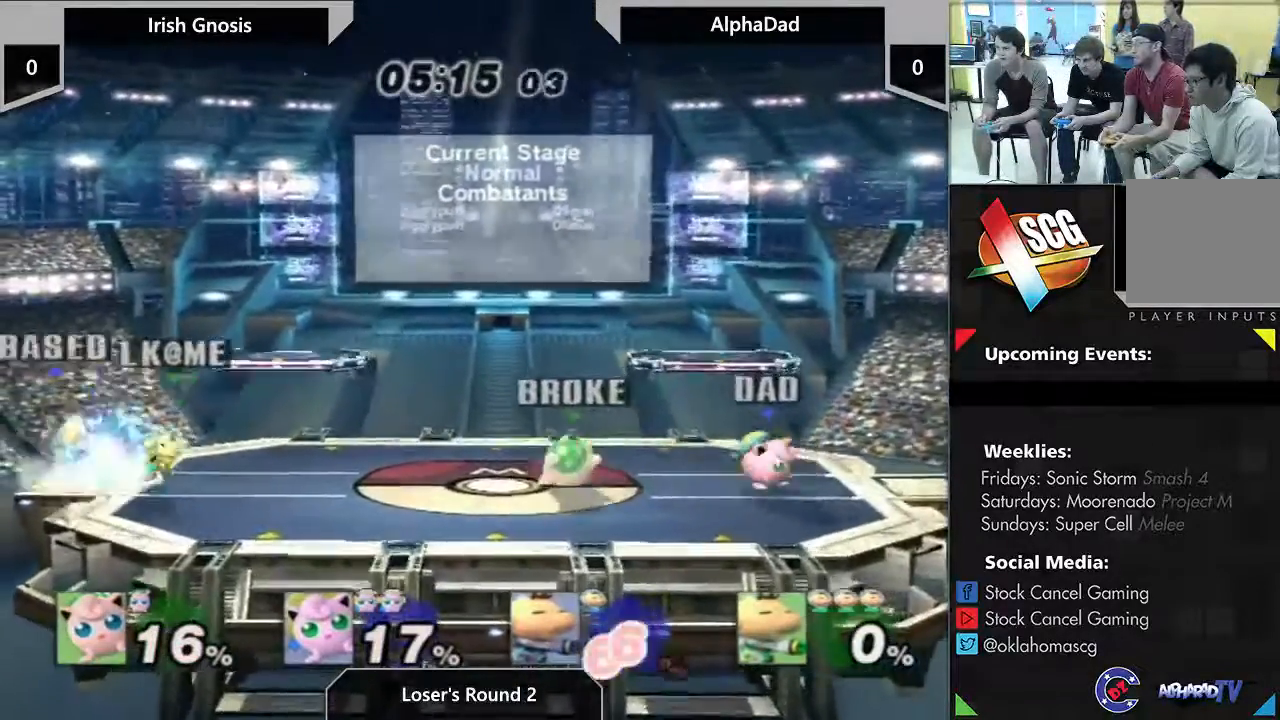
{"dt_ms": 500, "buttons": [], "left_stick": "center", "right_stick": "center", "events": []}
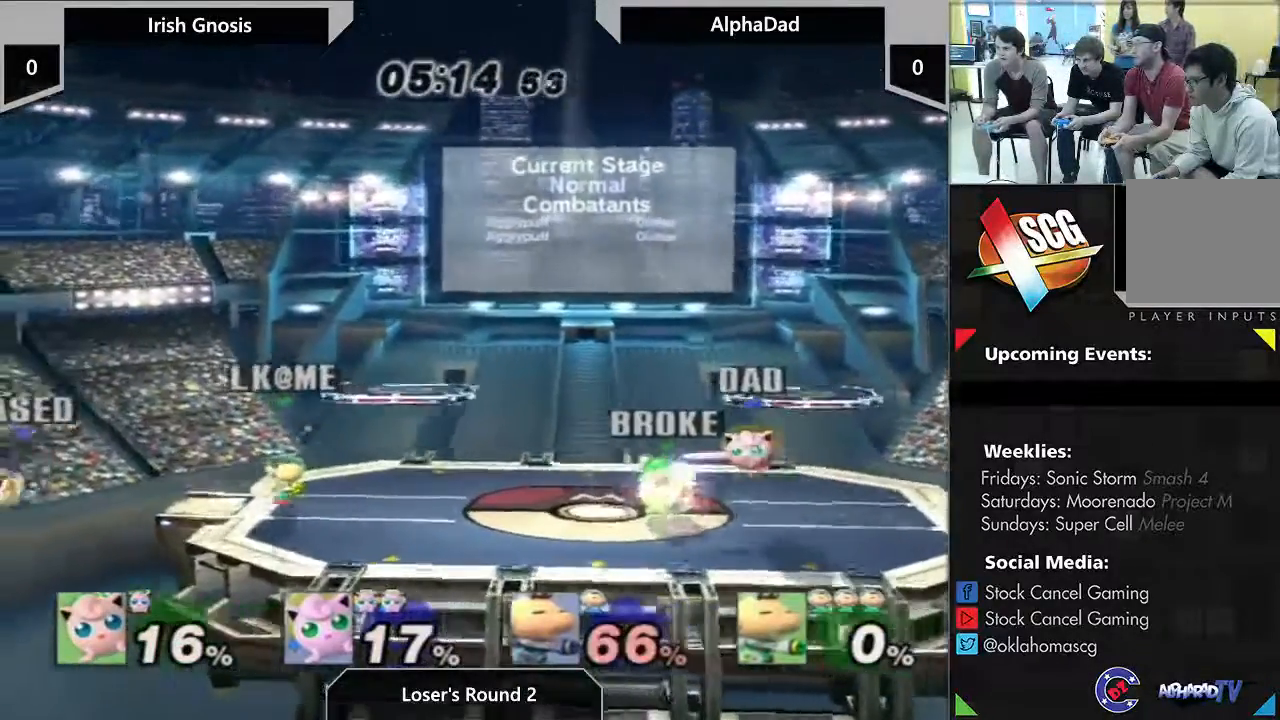
{"dt_ms": 500, "buttons": [], "left_stick": "center", "right_stick": "center", "events": [[167, "A", "down"], [267, "A", "up"]]}
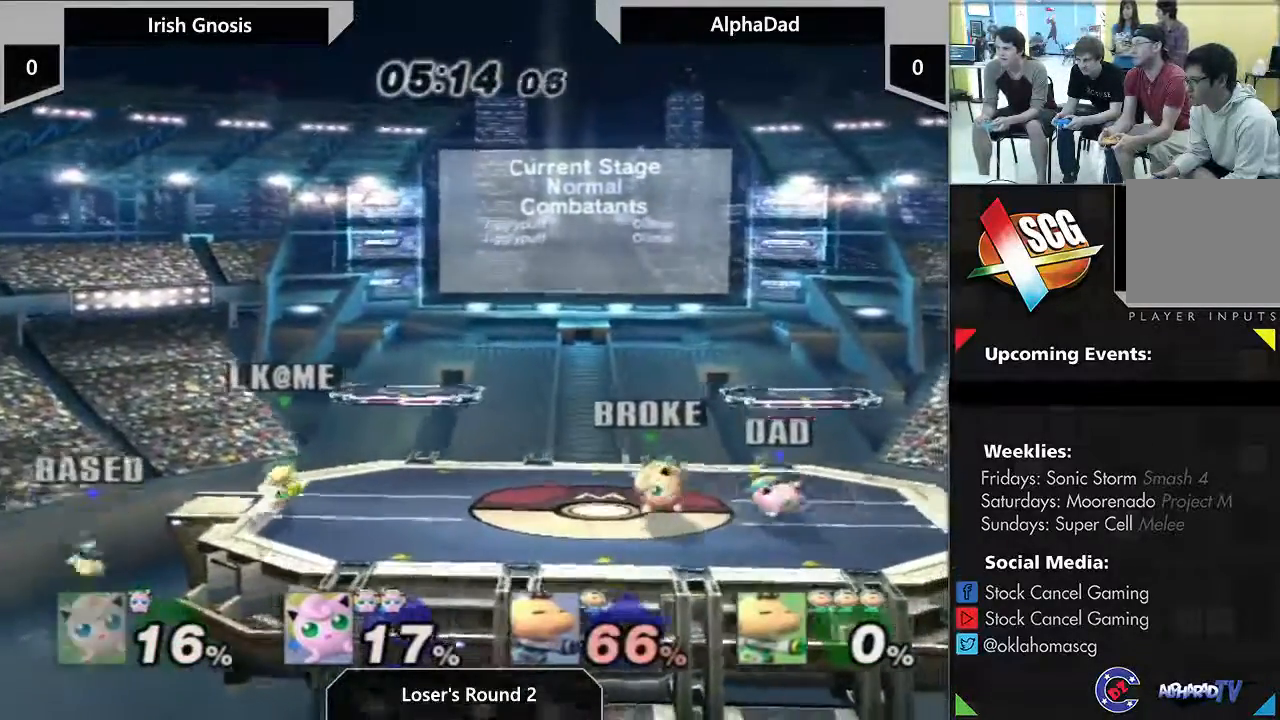
{"dt_ms": 500, "buttons": [], "left_stick": "center", "right_stick": "center", "events": []}
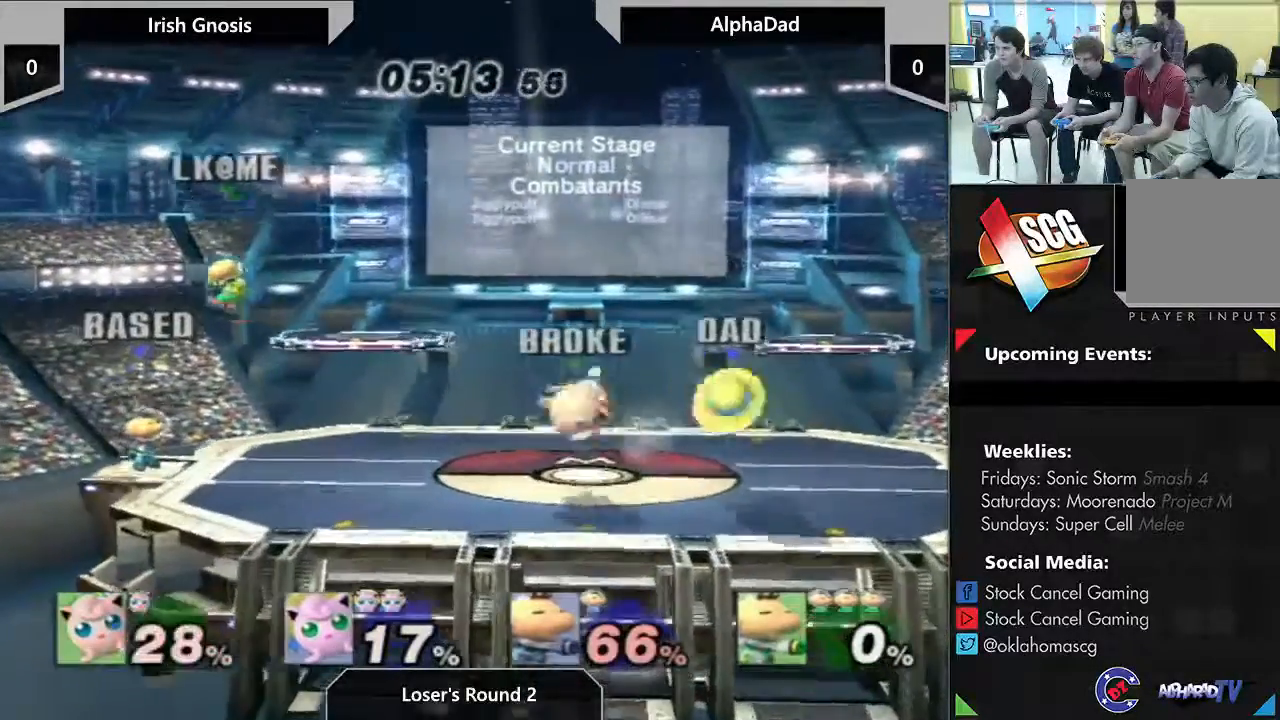
{"dt_ms": 500, "buttons": [], "left_stick": "right", "right_stick": "center", "events": [[250, "B", "down"], [250, "left_stick", "right"], [283, "B", "up"]]}
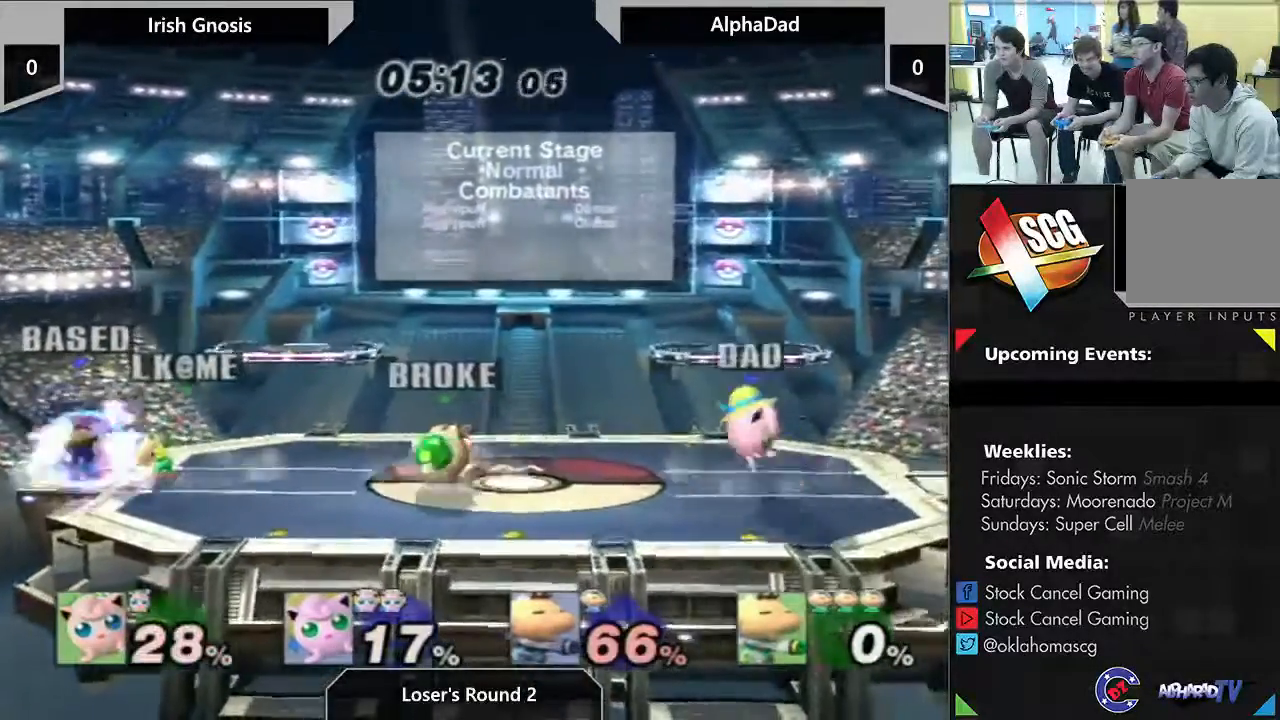
{"dt_ms": 500, "buttons": [], "left_stick": "down", "right_stick": "center", "events": [[333, "left_stick", "down"]]}
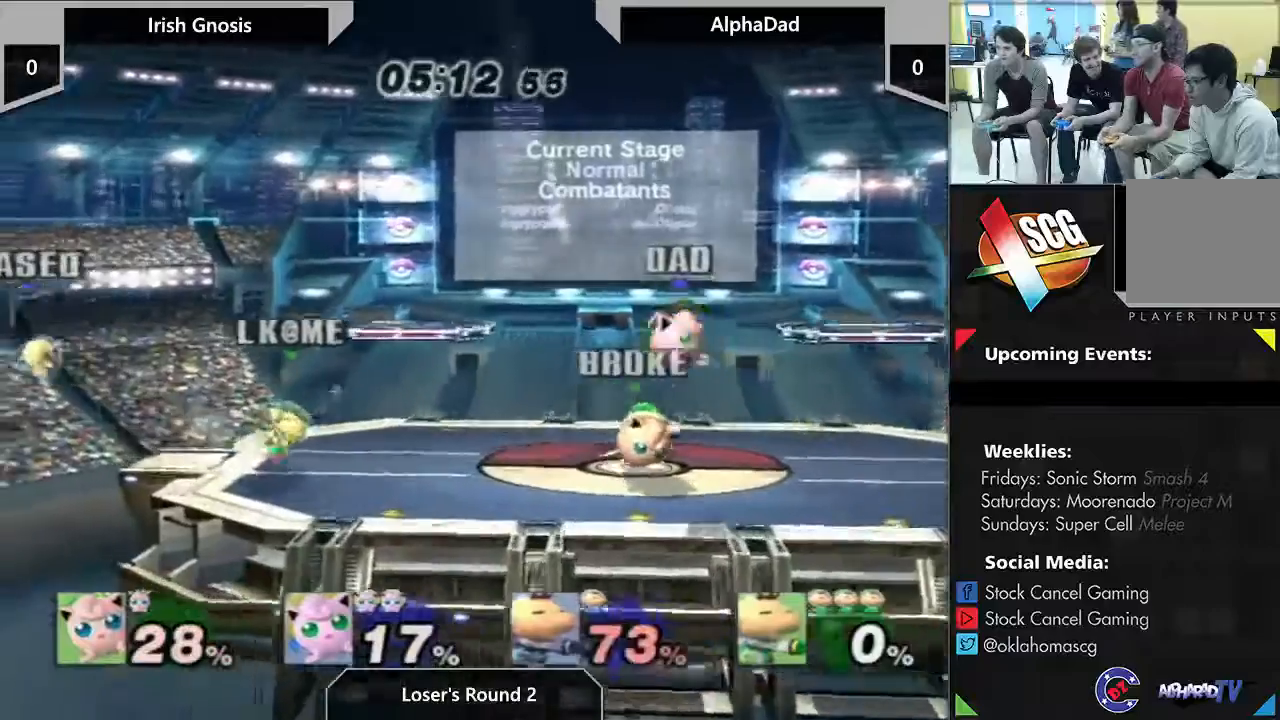
{"dt_ms": 1000, "buttons": [], "left_stick": "down", "right_stick": "center", "events": [[117, "left_stick", "center"], [317, "A", "down"], [467, "A", "up"], [567, "left_stick", "down"]]}
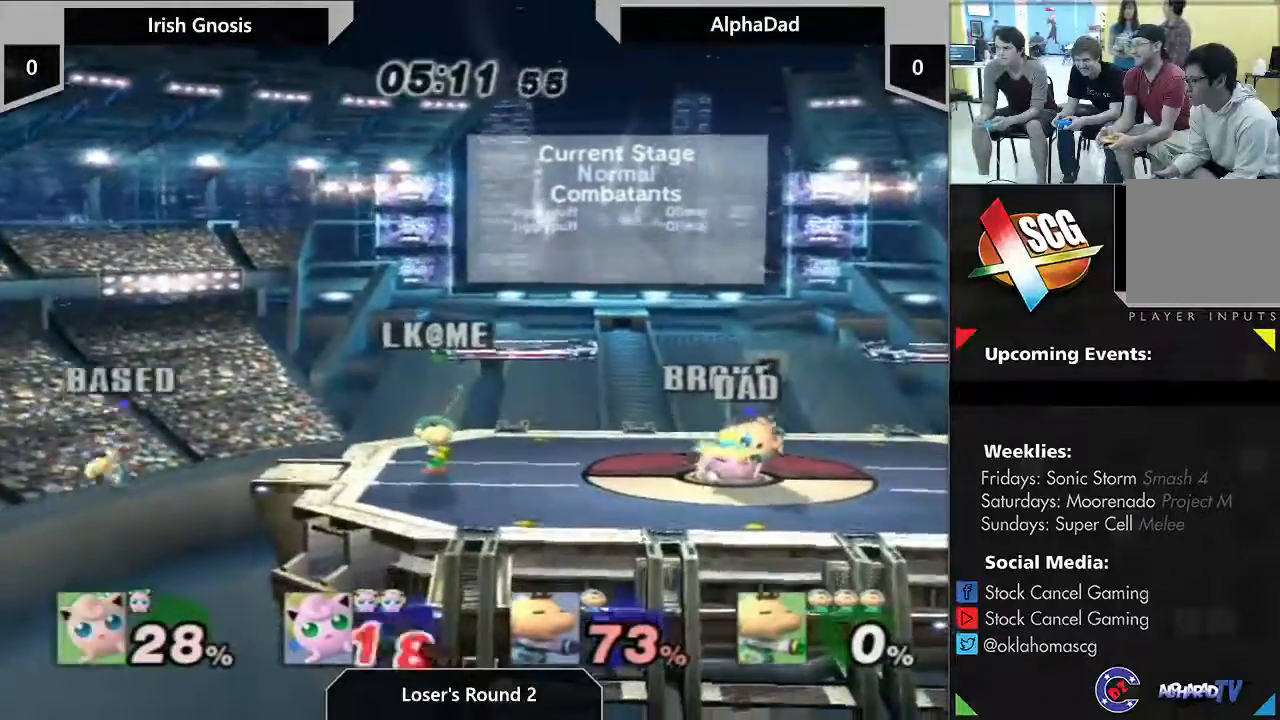
{"dt_ms": 500, "buttons": [], "left_stick": "down", "right_stick": "center", "events": []}
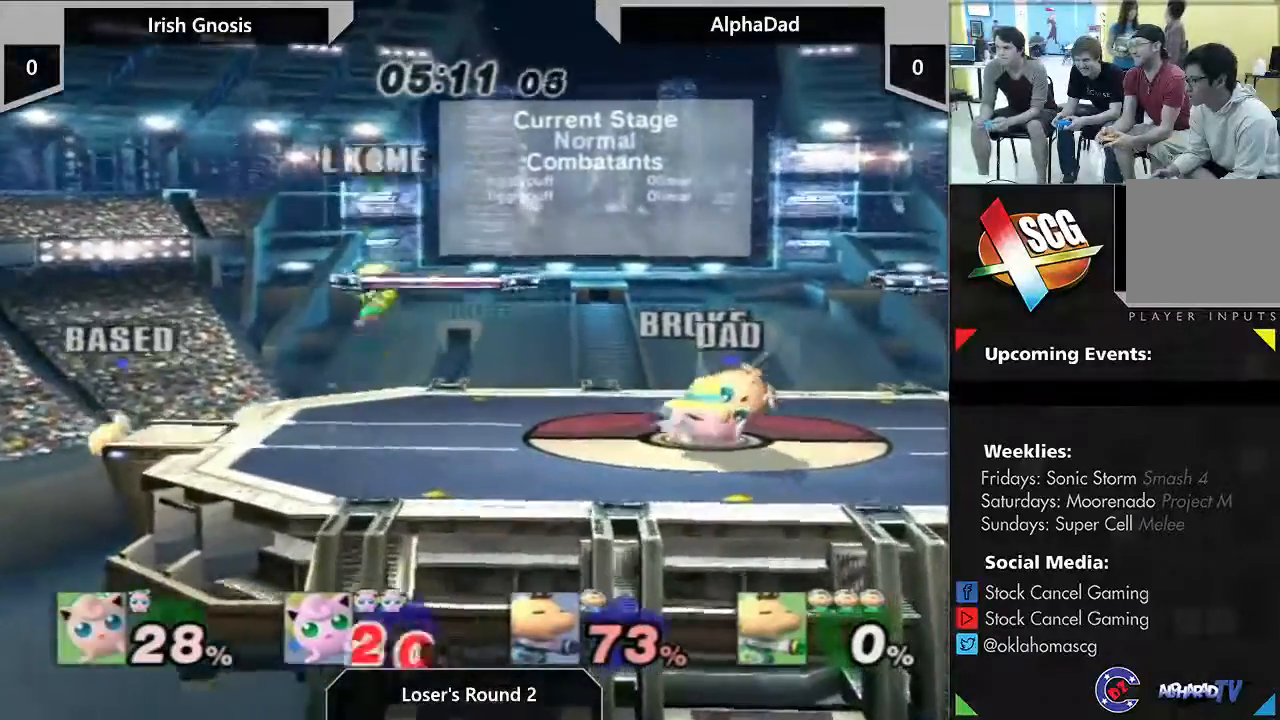
{"dt_ms": 500, "buttons": [], "left_stick": "center", "right_stick": "center", "events": [[133, "left_stick", "center"]]}
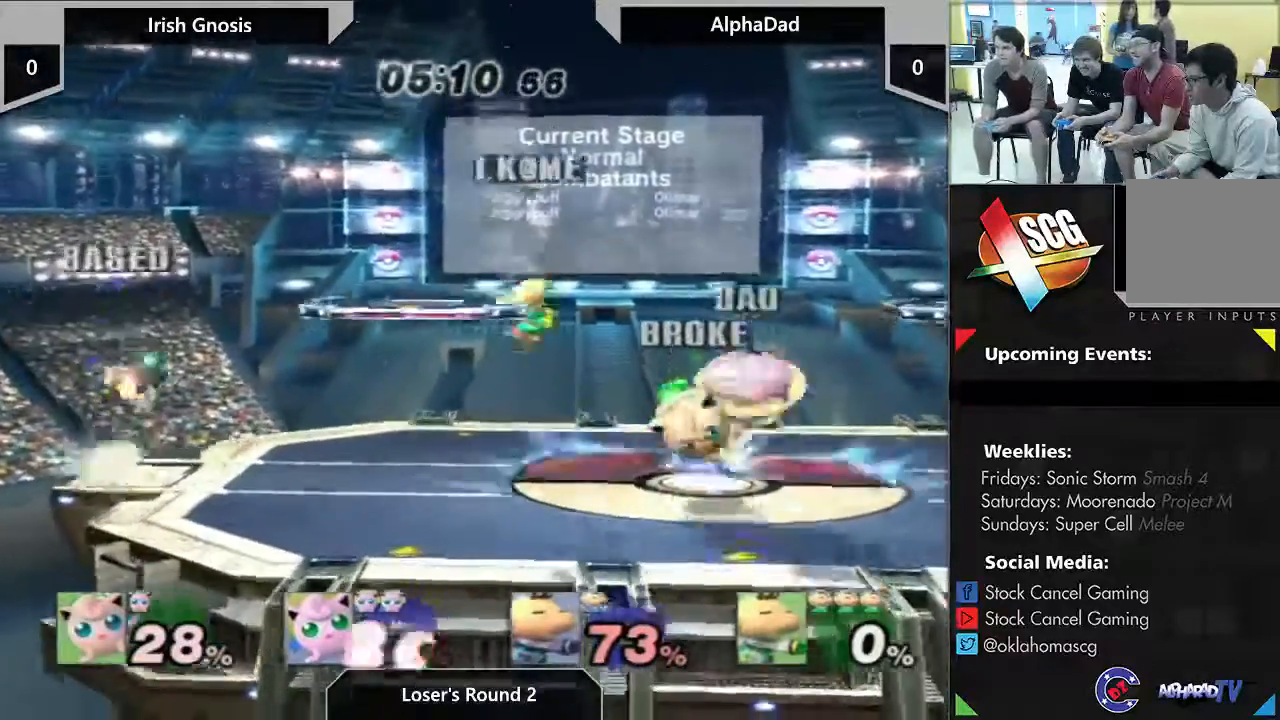
{"dt_ms": 1000, "buttons": ["A", "Y"], "left_stick": "right", "right_stick": "center", "events": [[150, "left_stick", "right"], [250, "Y", "down"], [617, "A", "down"]]}
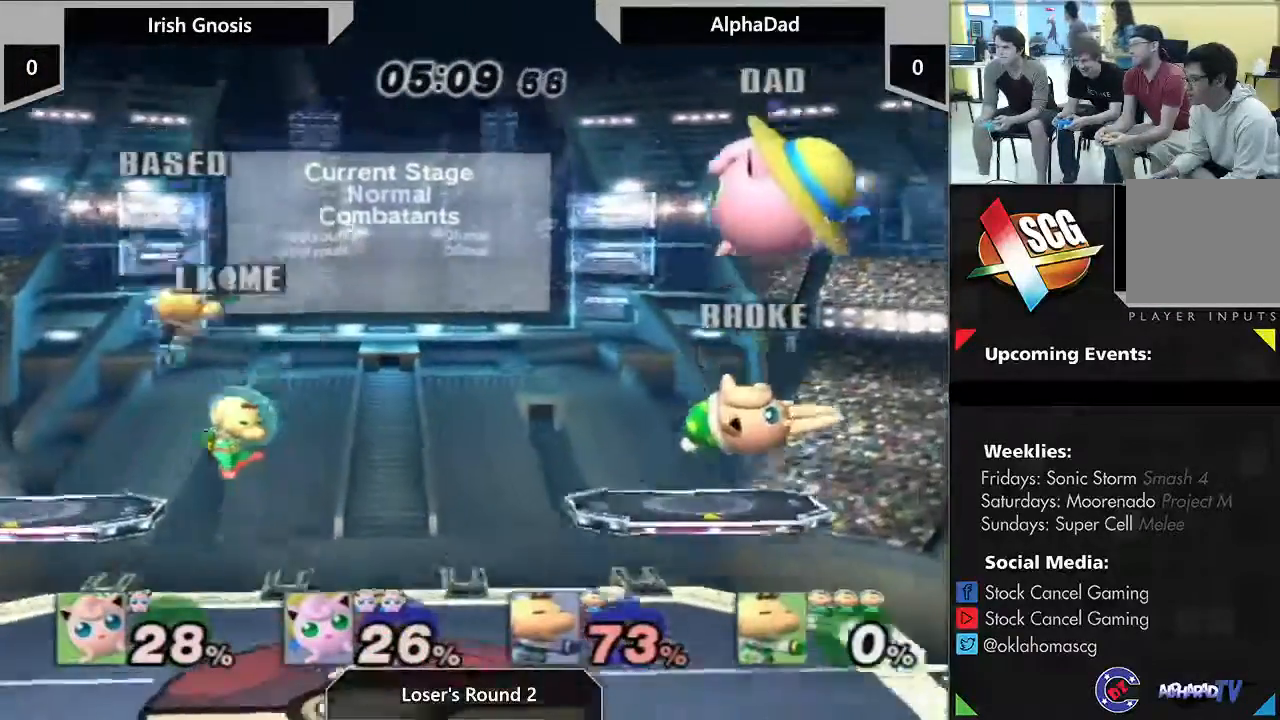
{"dt_ms": 500, "buttons": ["A", "Y"], "left_stick": "left", "right_stick": "center", "events": [[17, "A", "up"], [17, "Y", "up"], [200, "Y", "down"], [267, "left_stick", "left"], [300, "A", "down"]]}
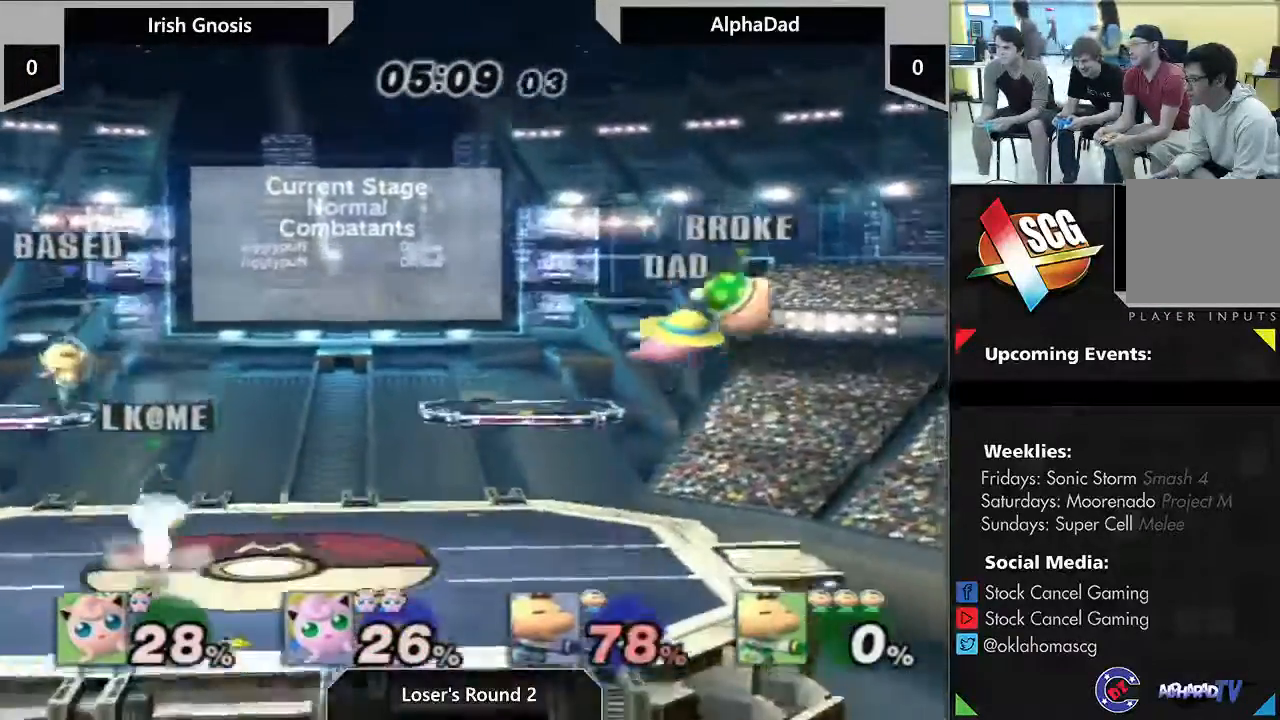
{"dt_ms": 500, "buttons": [], "left_stick": "down-right", "right_stick": "center", "events": [[117, "left_stick", "center"], [167, "Y", "up"], [183, "A", "up"], [267, "left_stick", "right"], [467, "left_stick", "down-right"]]}
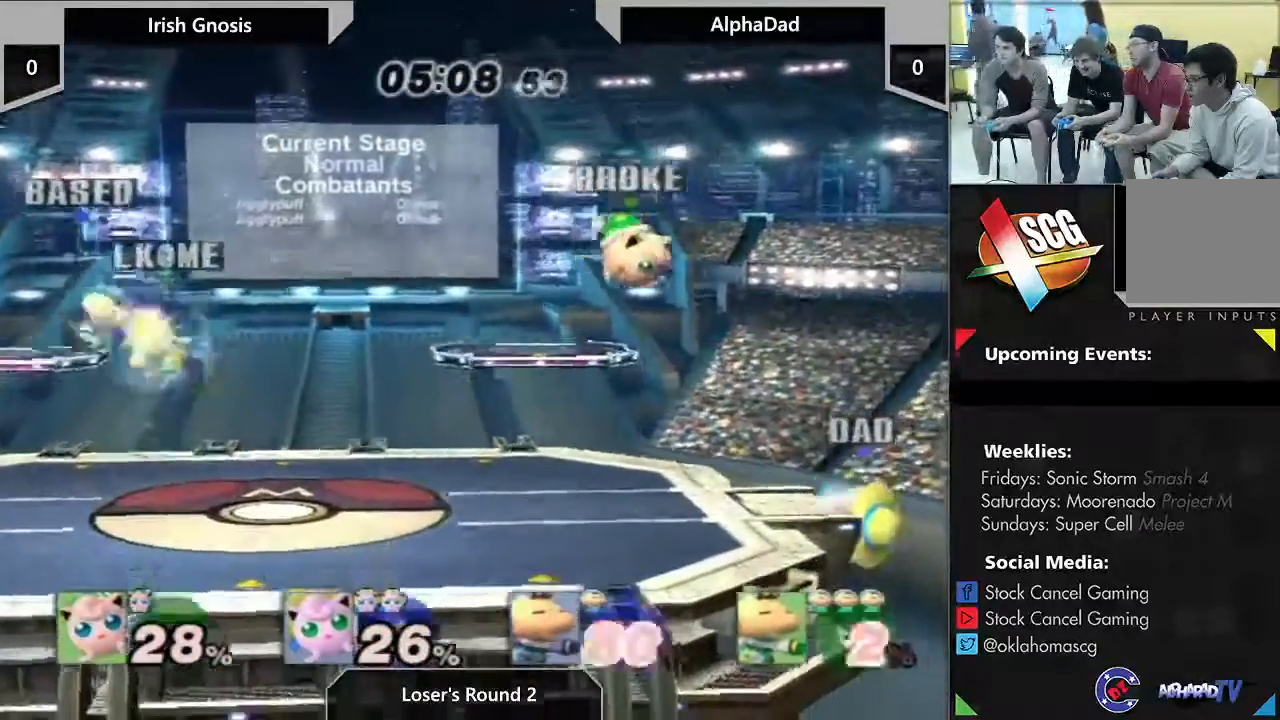
{"dt_ms": 500, "buttons": [], "left_stick": "center", "right_stick": "center", "events": [[100, "right_stick", "right"], [400, "left_stick", "center"], [400, "right_stick", "center"]]}
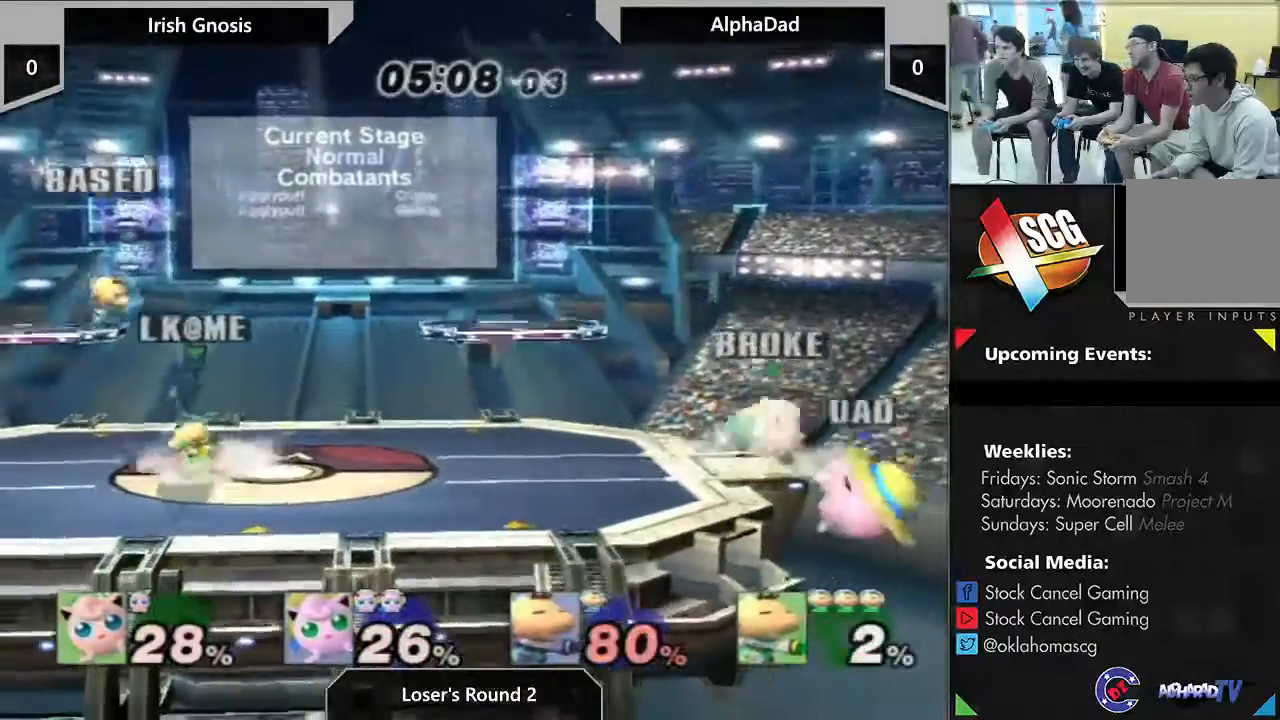
{"dt_ms": 500, "buttons": [], "left_stick": "center", "right_stick": "center", "events": [[433, "Y", "down"], [500, "Y", "up"]]}
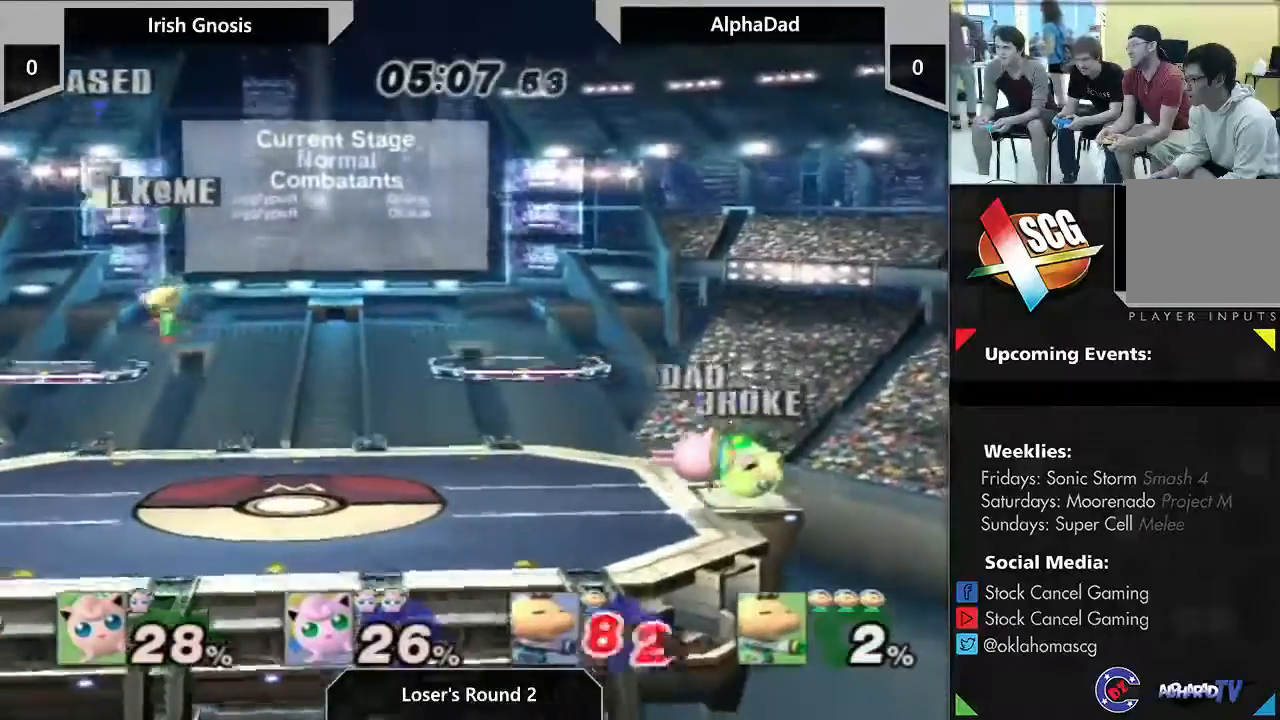
{"dt_ms": 500, "buttons": ["A"], "left_stick": "left", "right_stick": "center", "events": [[33, "left_stick", "left"], [67, "A", "down"]]}
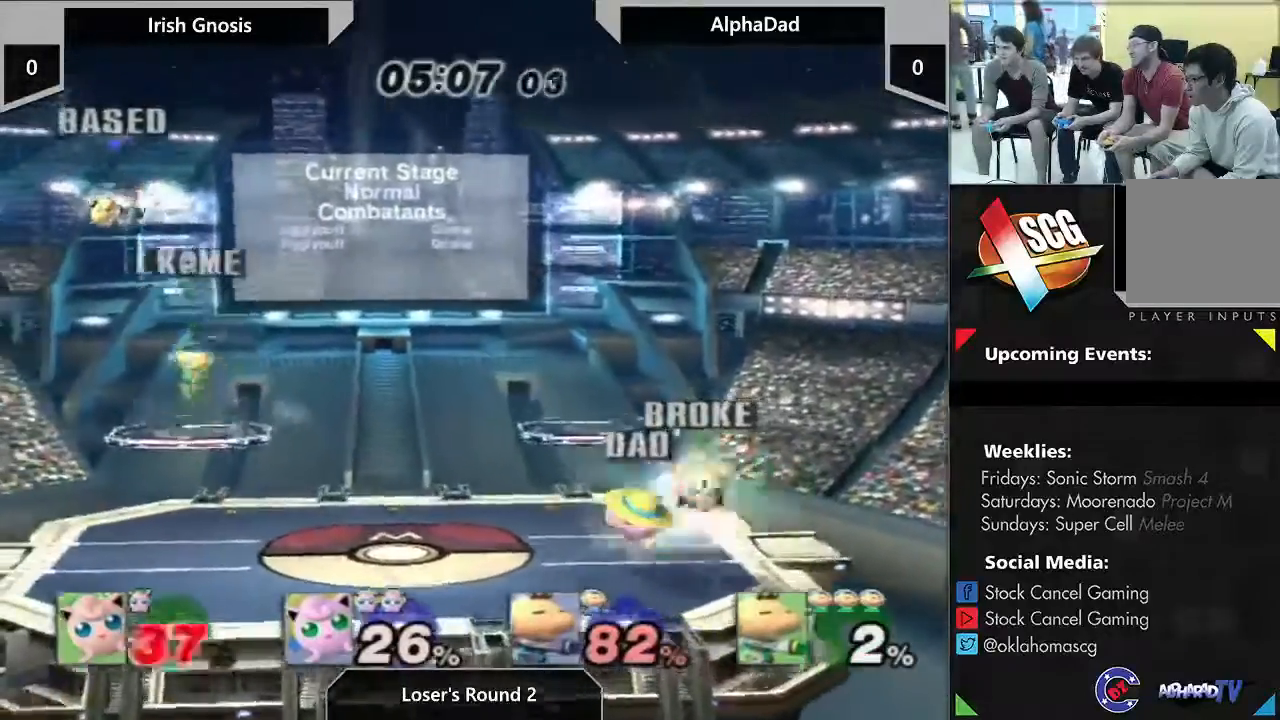
{"dt_ms": 500, "buttons": [], "left_stick": "left", "right_stick": "center", "events": [[67, "A", "up"], [167, "left_stick", "up-left"], [350, "left_stick", "center"], [450, "left_stick", "left"]]}
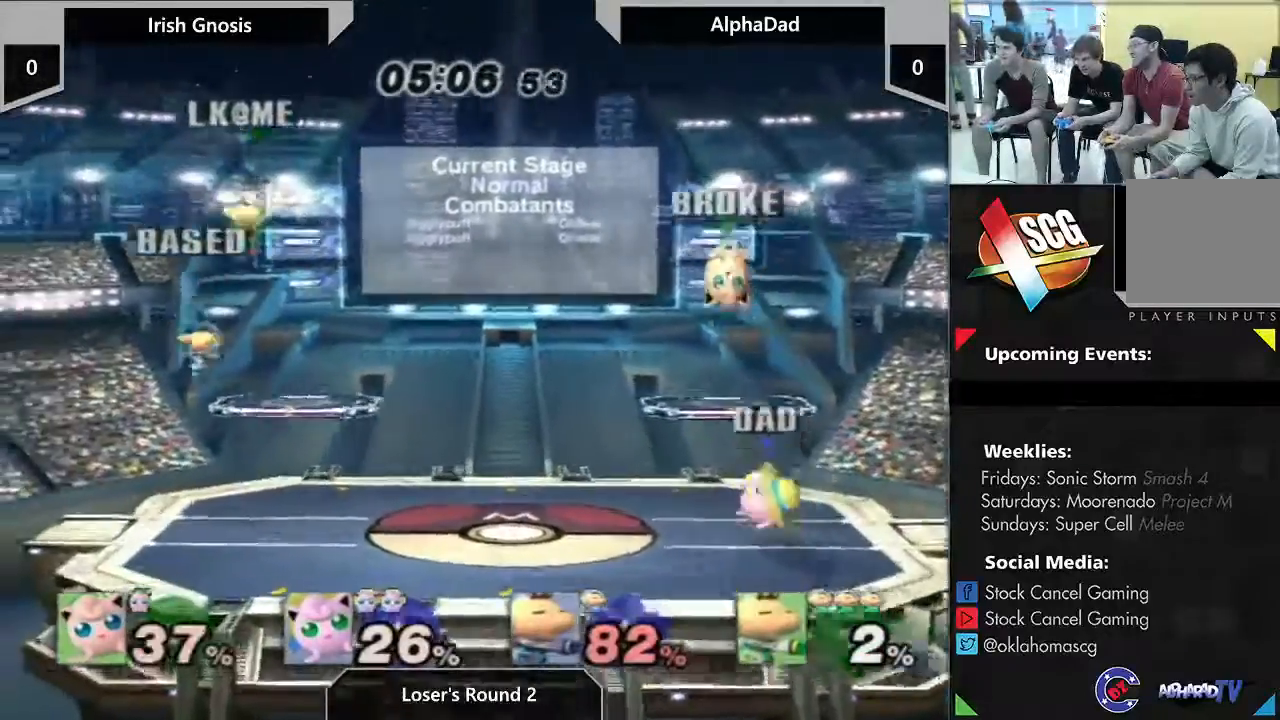
{"dt_ms": 500, "buttons": [], "left_stick": "left", "right_stick": "center", "events": [[33, "Y", "down"], [133, "Y", "up"], [233, "Y", "down"], [283, "Y", "up"]]}
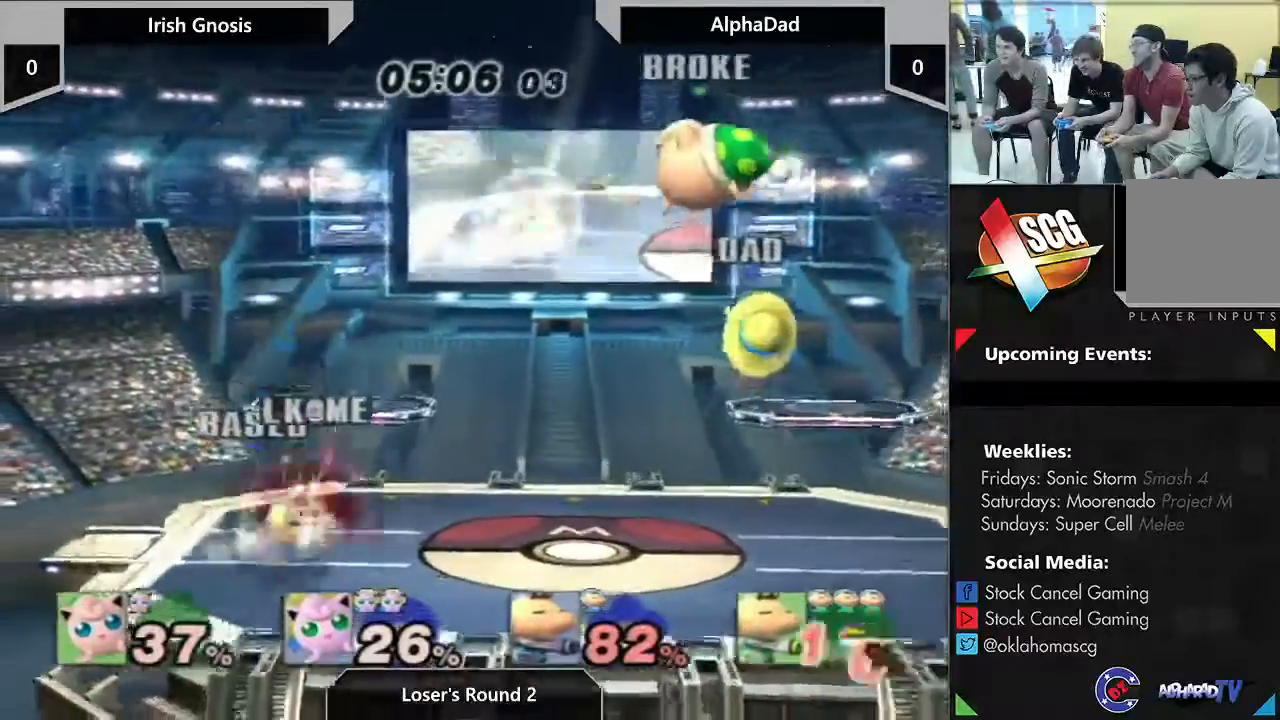
{"dt_ms": 500, "buttons": [], "left_stick": "down", "right_stick": "down", "events": [[150, "left_stick", "down"], [350, "right_stick", "down"]]}
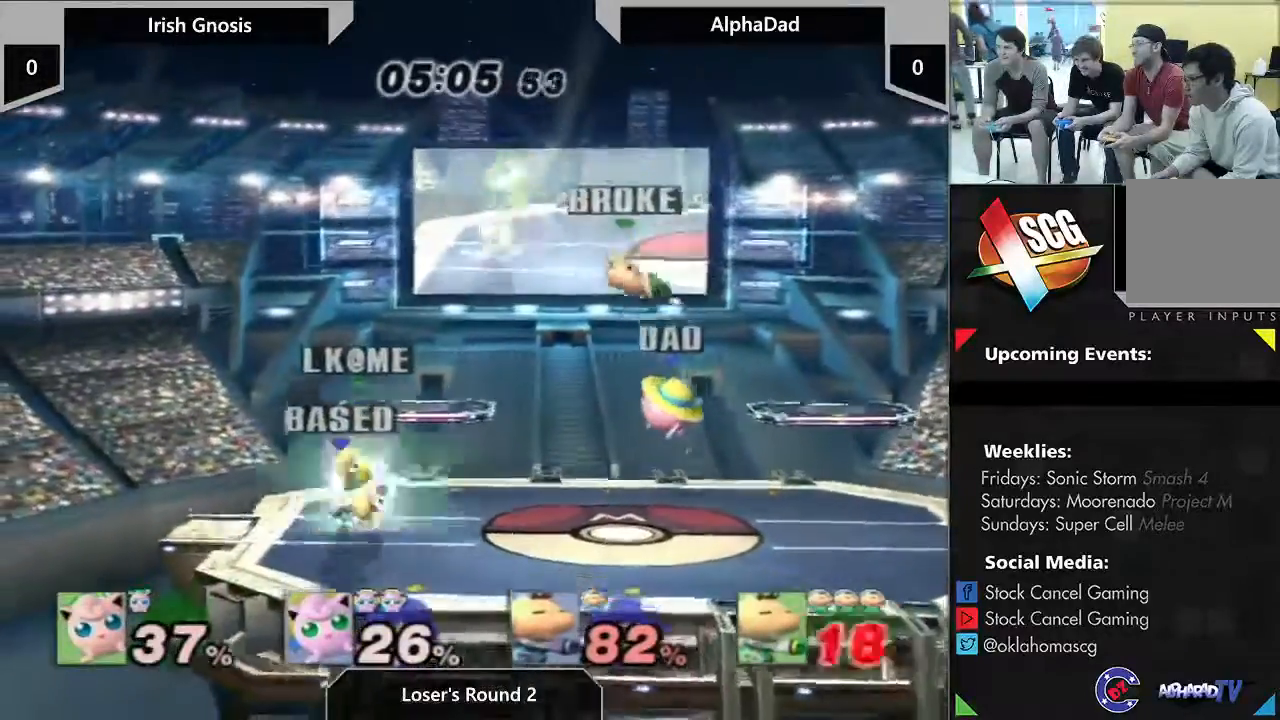
{"dt_ms": 500, "buttons": [], "left_stick": "down", "right_stick": "center", "events": [[100, "left_stick", "down-right"], [450, "left_stick", "down"], [483, "right_stick", "center"]]}
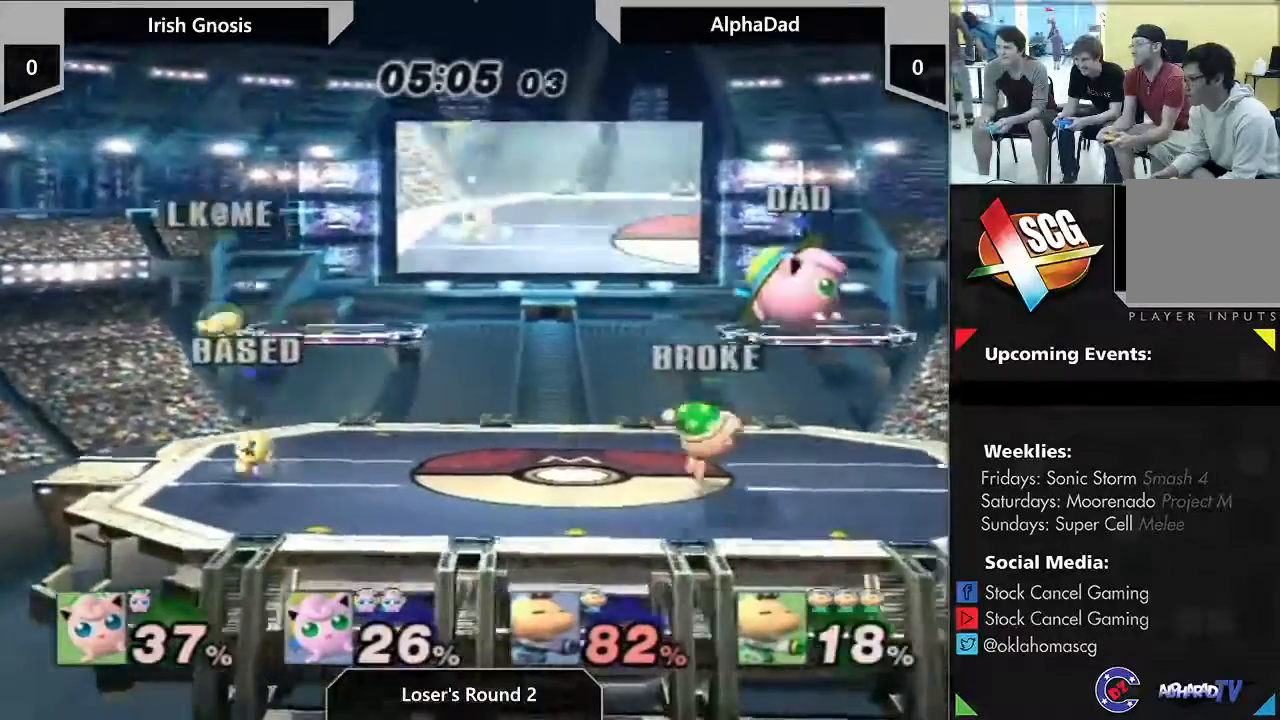
{"dt_ms": 500, "buttons": ["A"], "left_stick": "up", "right_stick": "center", "events": [[83, "left_stick", "center"], [383, "Y", "down"], [433, "left_stick", "up"], [500, "A", "down"], [500, "Y", "up"]]}
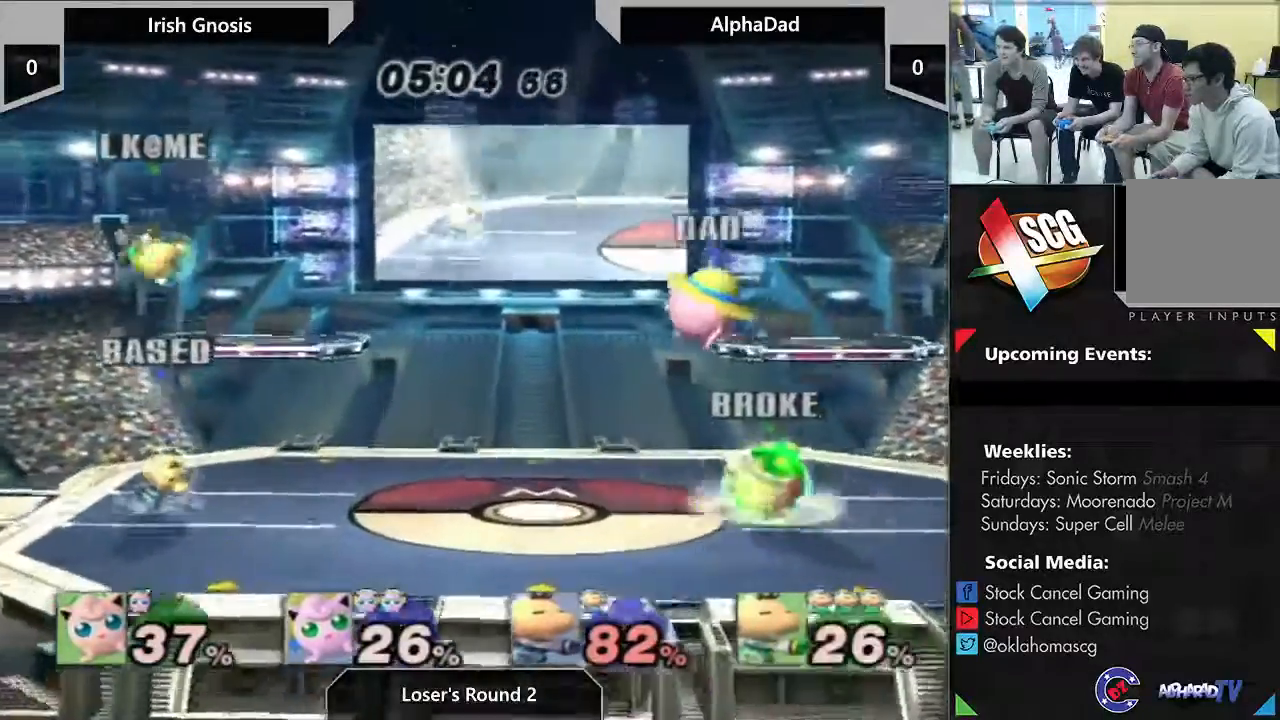
{"dt_ms": 500, "buttons": [], "left_stick": "up-right", "right_stick": "center", "events": [[67, "left_stick", "up-left"], [167, "A", "up"], [317, "left_stick", "up-right"]]}
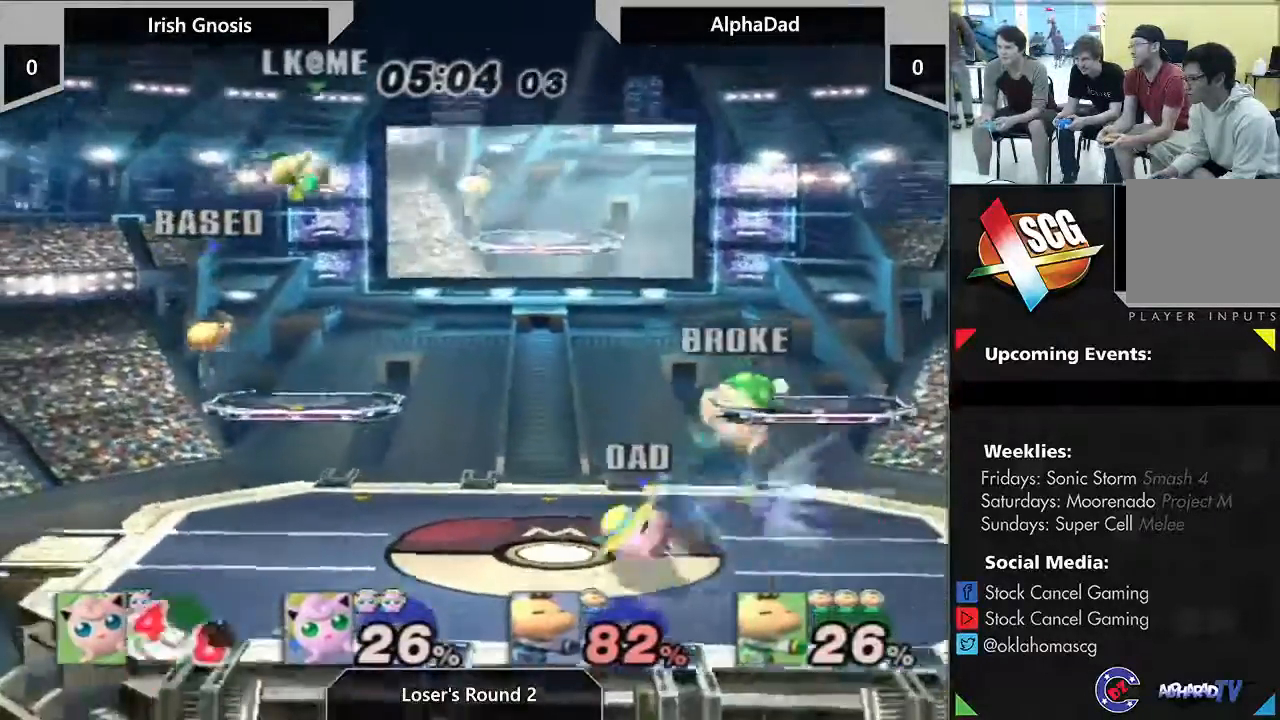
{"dt_ms": 500, "buttons": [], "left_stick": "left", "right_stick": "center", "events": [[150, "left_stick", "center"], [233, "left_stick", "right"], [467, "left_stick", "left"]]}
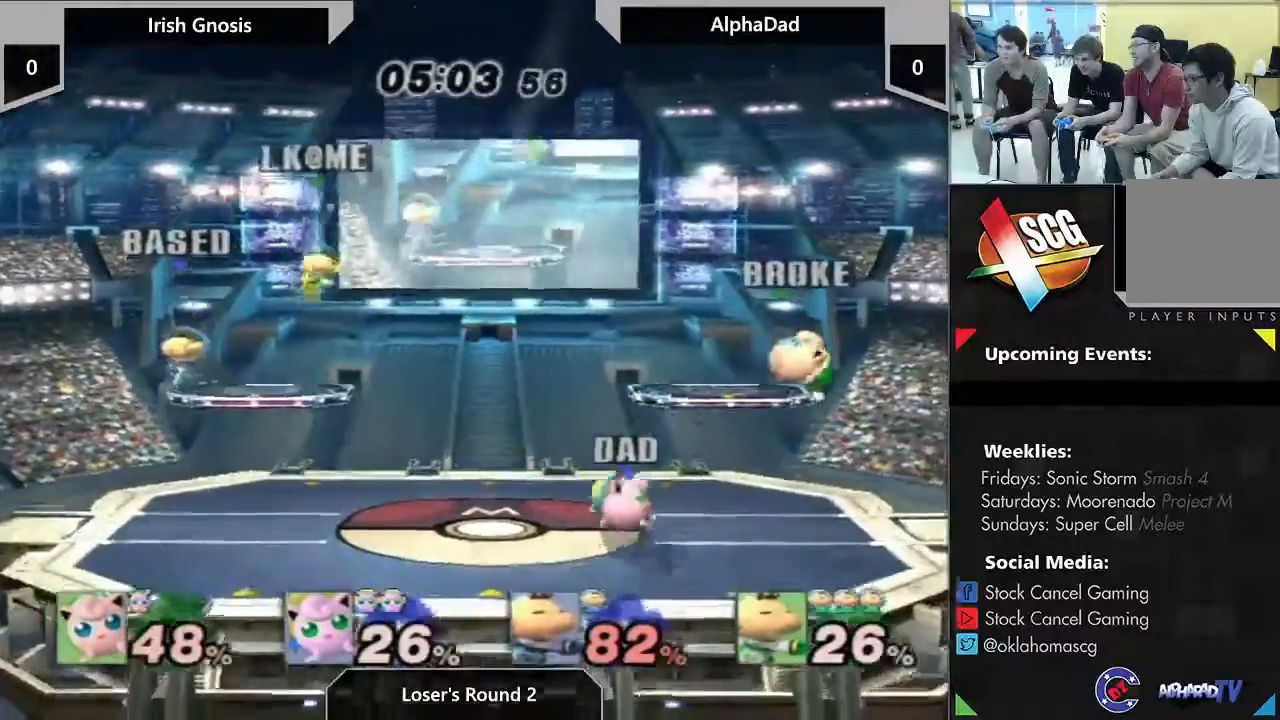
{"dt_ms": 1000, "buttons": [], "left_stick": "left", "right_stick": "center", "events": [[17, "B", "down"], [83, "B", "up"], [150, "B", "down"], [450, "B", "up"], [750, "B", "down"], [850, "B", "up"]]}
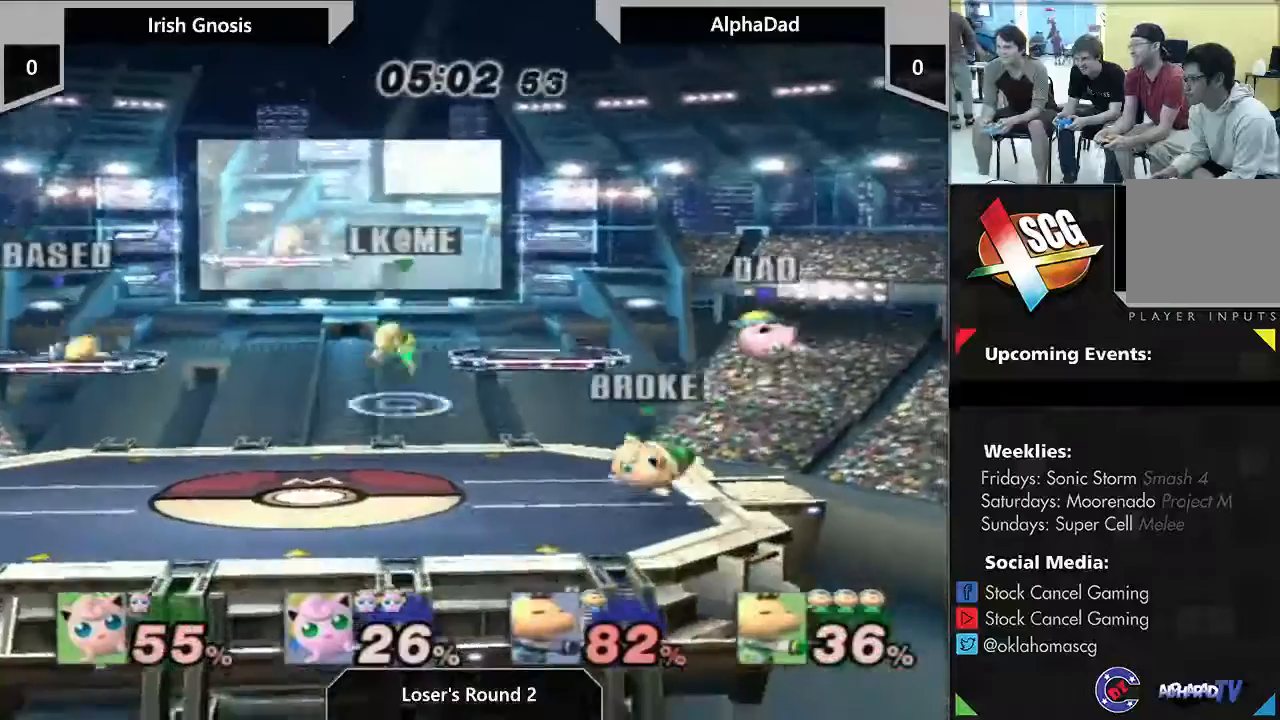
{"dt_ms": 500, "buttons": [], "left_stick": "down-left", "right_stick": "center", "events": [[500, "left_stick", "down-left"]]}
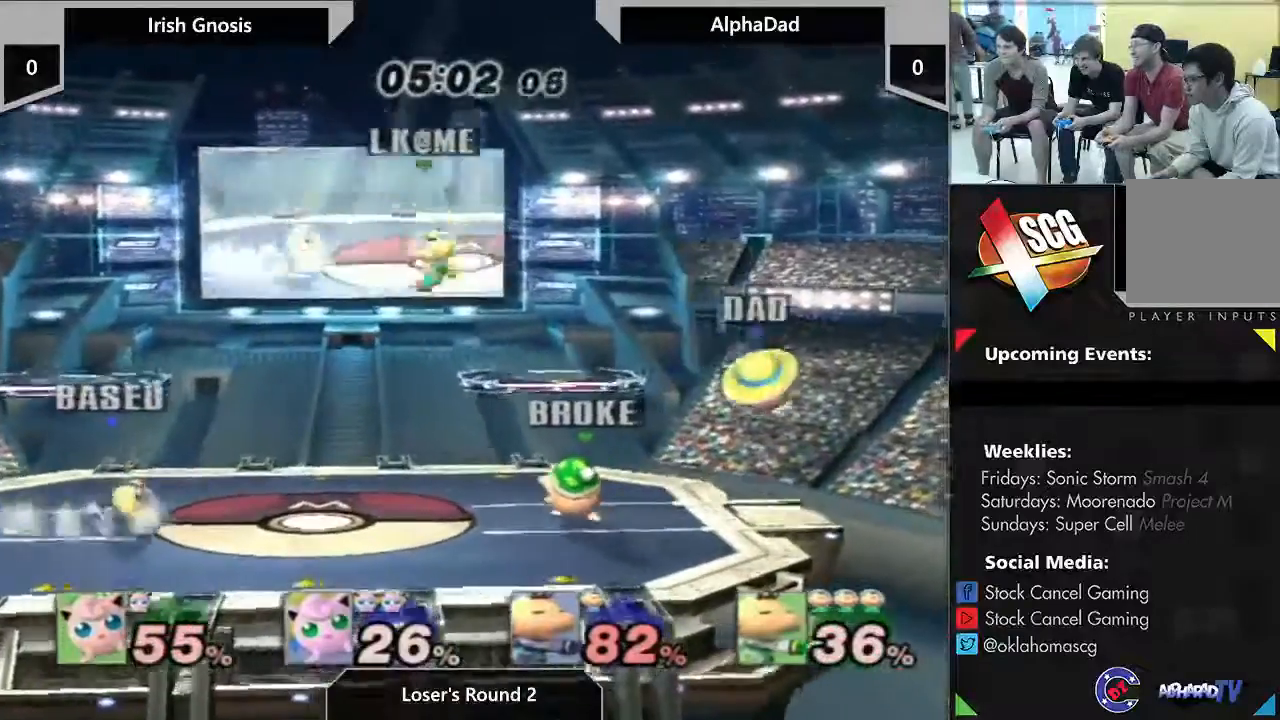
{"dt_ms": 500, "buttons": [], "left_stick": "center", "right_stick": "center", "events": [[133, "left_stick", "center"]]}
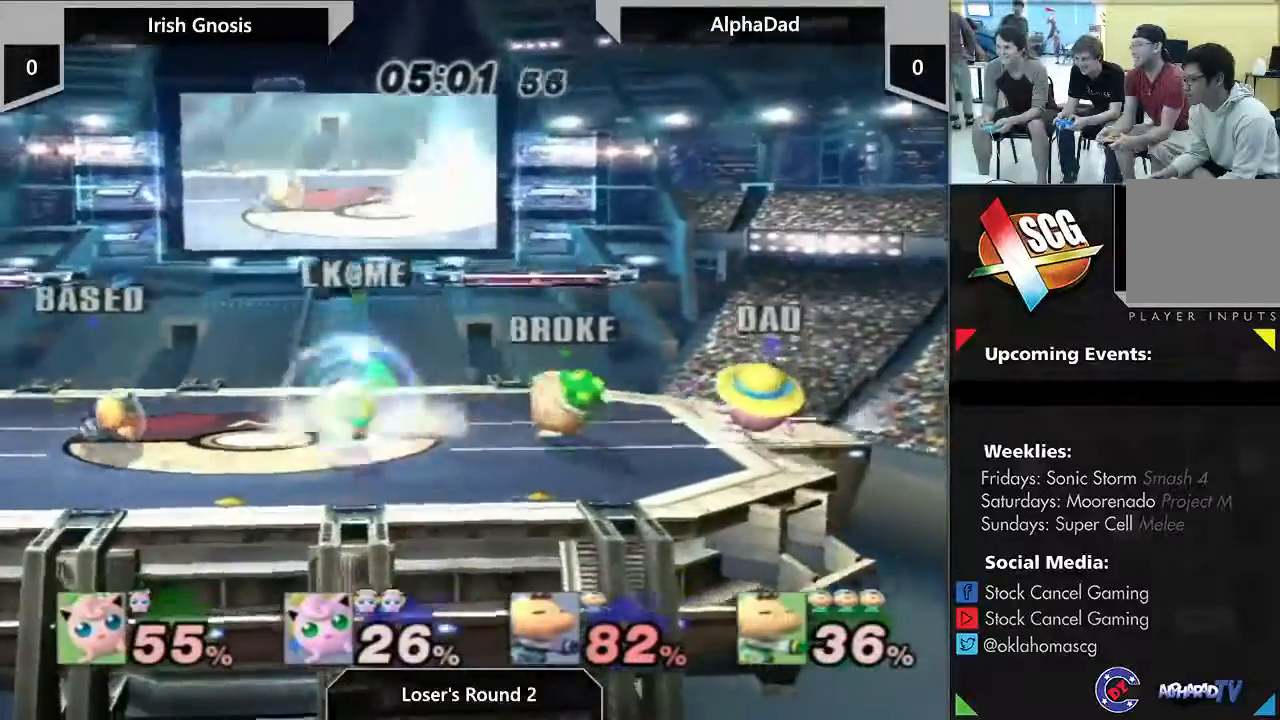
{"dt_ms": 500, "buttons": [], "left_stick": "left", "right_stick": "center", "events": [[17, "left_stick", "right"], [100, "right_stick", "right"], [150, "left_stick", "down-right"], [167, "right_stick", "center"], [333, "left_stick", "left"]]}
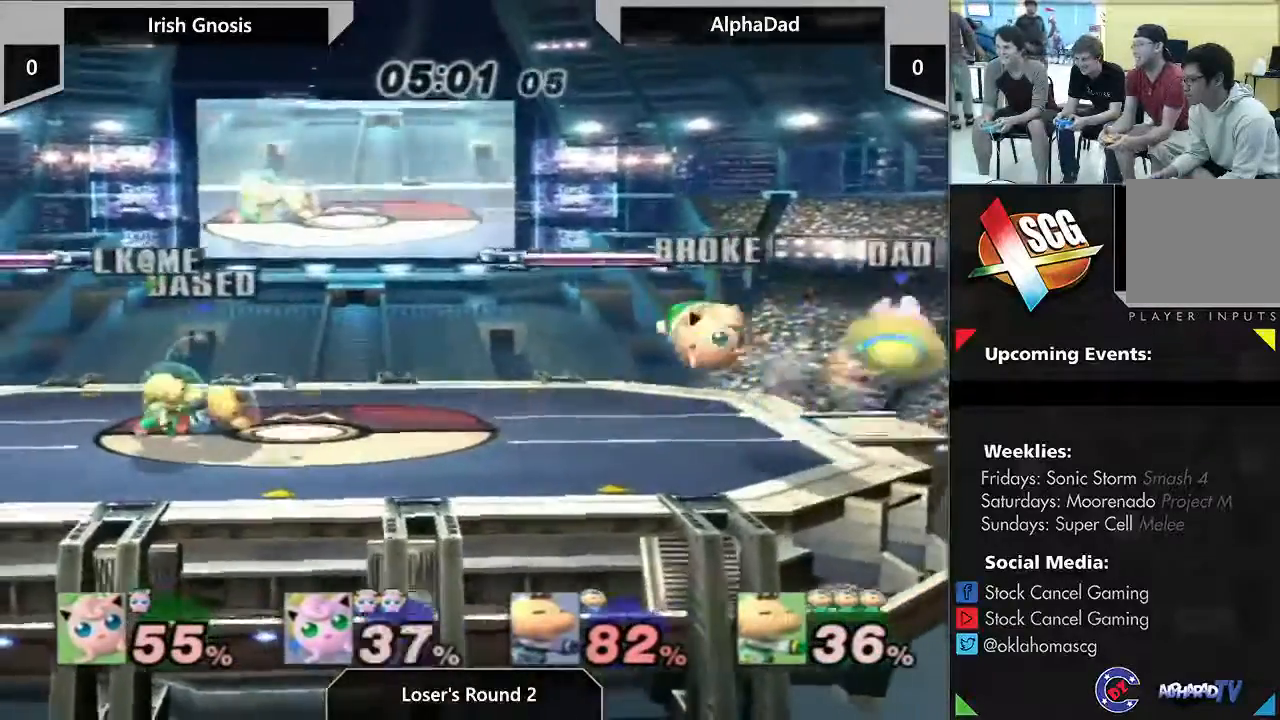
{"dt_ms": 500, "buttons": ["Y"], "left_stick": "center", "right_stick": "center", "events": [[117, "left_stick", "center"], [483, "Y", "down"]]}
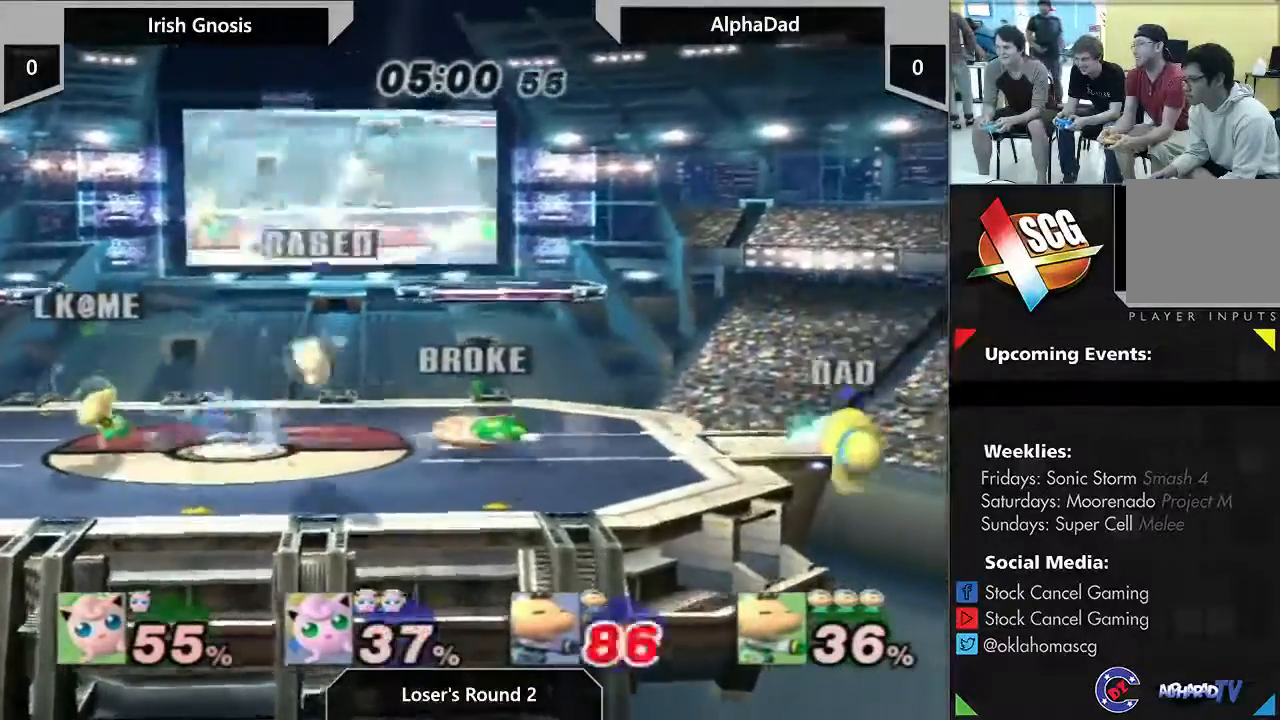
{"dt_ms": 1000, "buttons": [], "left_stick": "center", "right_stick": "center", "events": [[100, "Y", "up"], [300, "left_stick", "right"], [533, "right_stick", "right"], [633, "left_stick", "down"], [633, "right_stick", "center"], [683, "left_stick", "down-left"], [900, "left_stick", "center"]]}